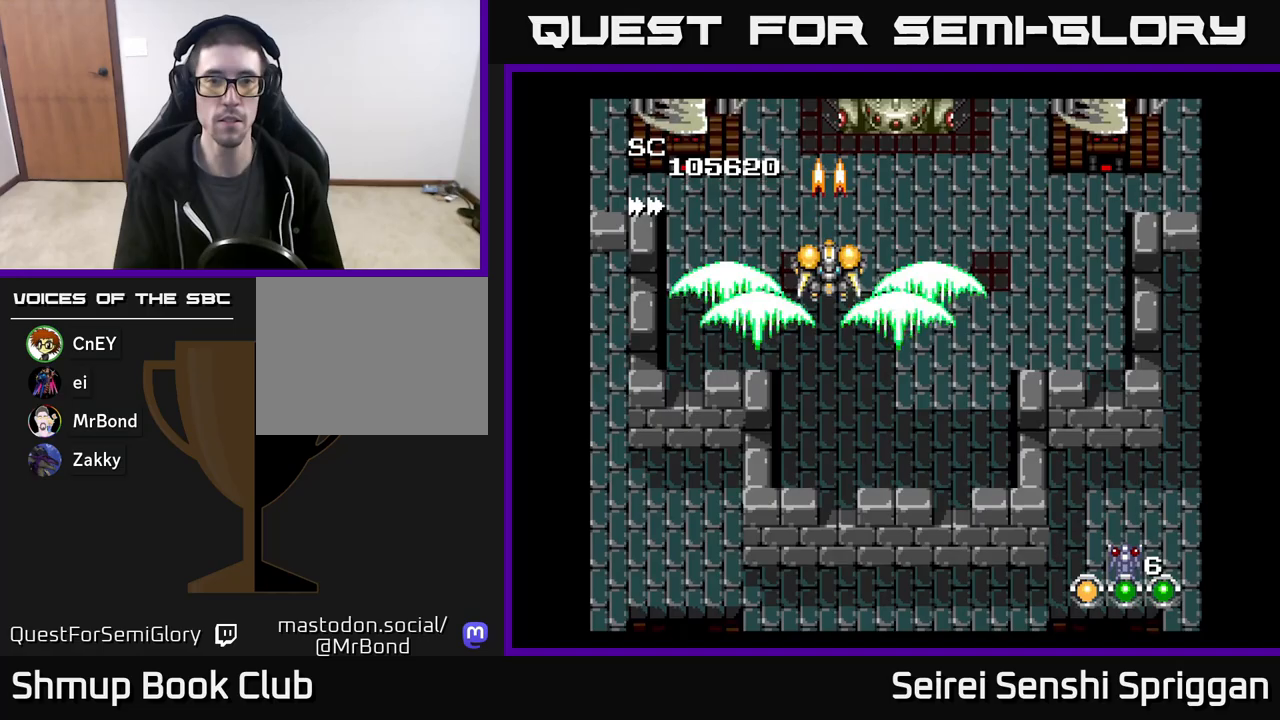
Gameplay with a controller (Xbox layout); each line is a JSON object with the inputs held at the frame after it. "events" lists button and stick changes between this image and that frame as [ms after this image, input, new state], when the widget could be followed in between. Not read: left_stick right_stick.
{"buttons": ["X"], "events": [[67, "DPAD_DOWN", "up"], [67, "DPAD_LEFT", "down"], [333, "DPAD_LEFT", "up"]]}
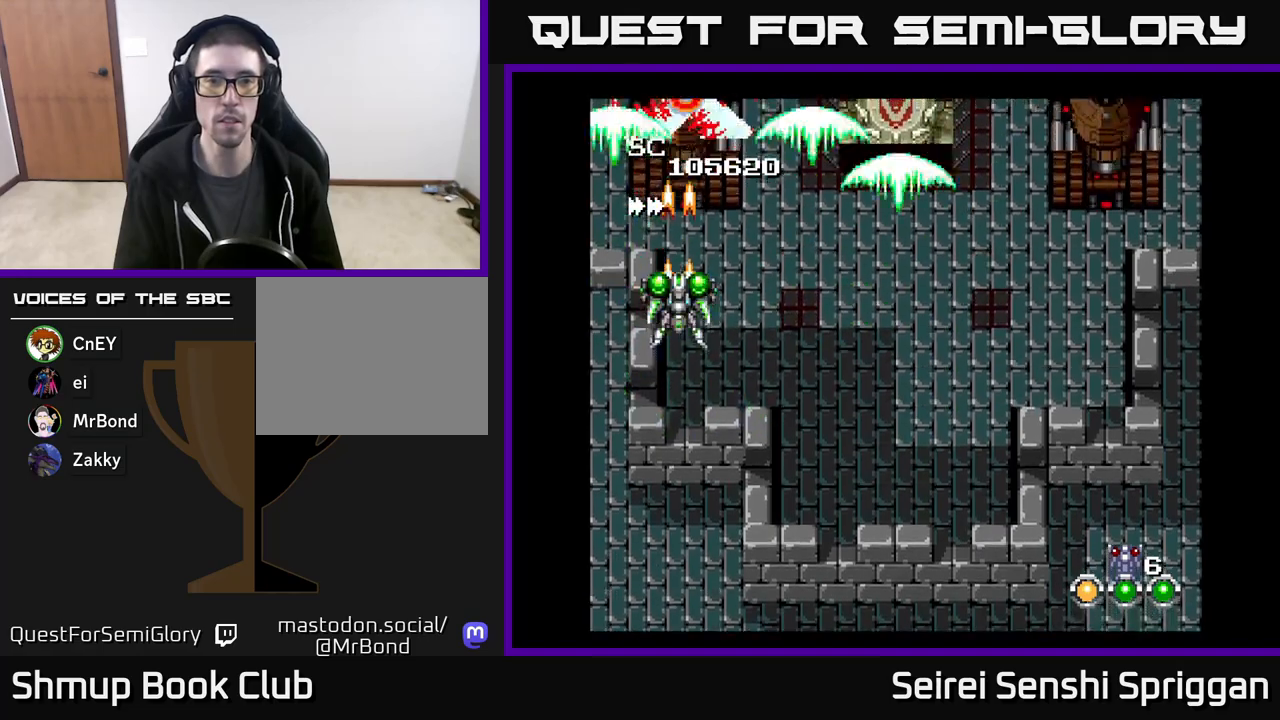
{"buttons": ["X"], "events": []}
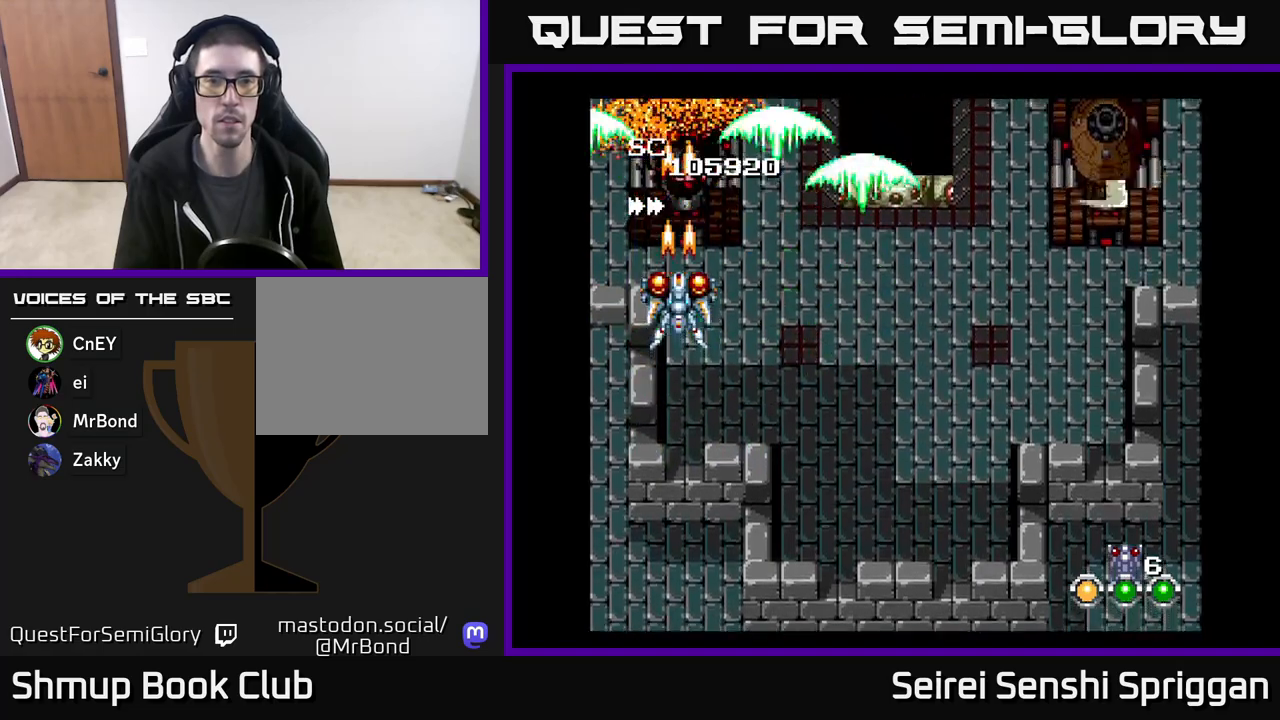
{"buttons": ["X", "DPAD_RIGHT"], "events": [[33, "DPAD_DOWN", "down"], [67, "DPAD_RIGHT", "down"], [117, "DPAD_DOWN", "up"]]}
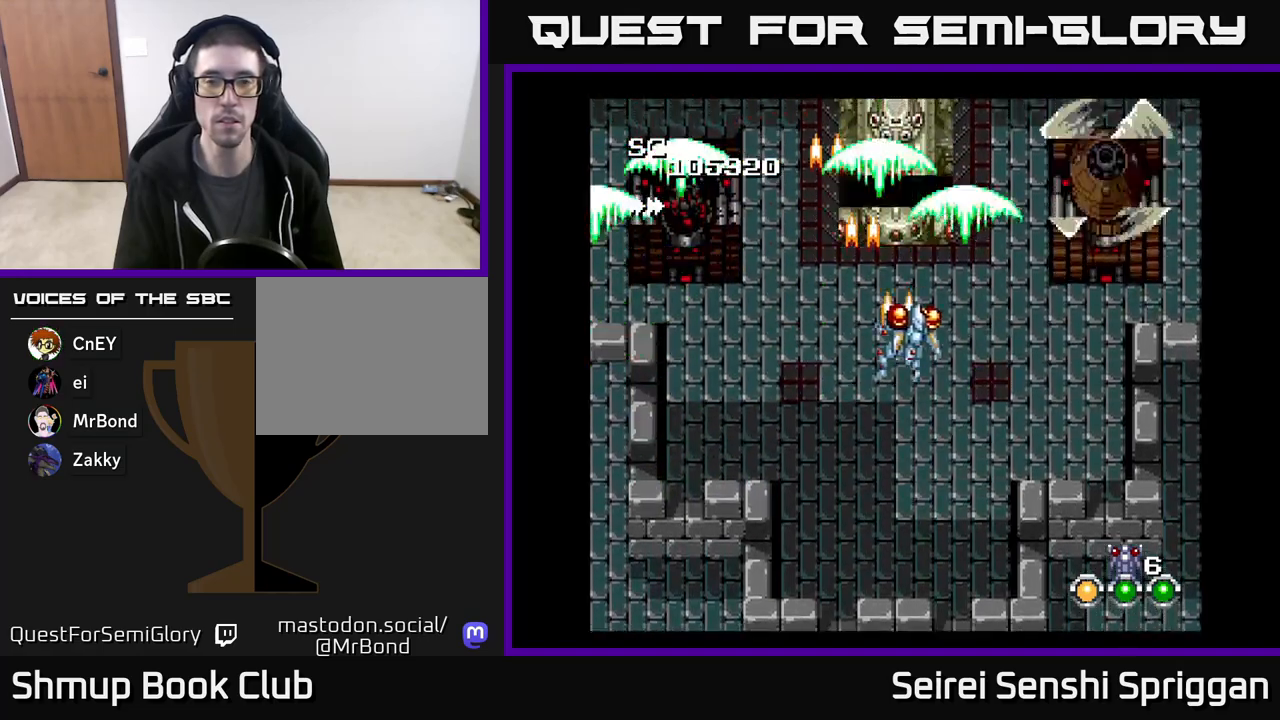
{"buttons": ["X"], "events": [[283, "DPAD_DOWN", "down"], [383, "DPAD_RIGHT", "up"], [433, "DPAD_DOWN", "up"]]}
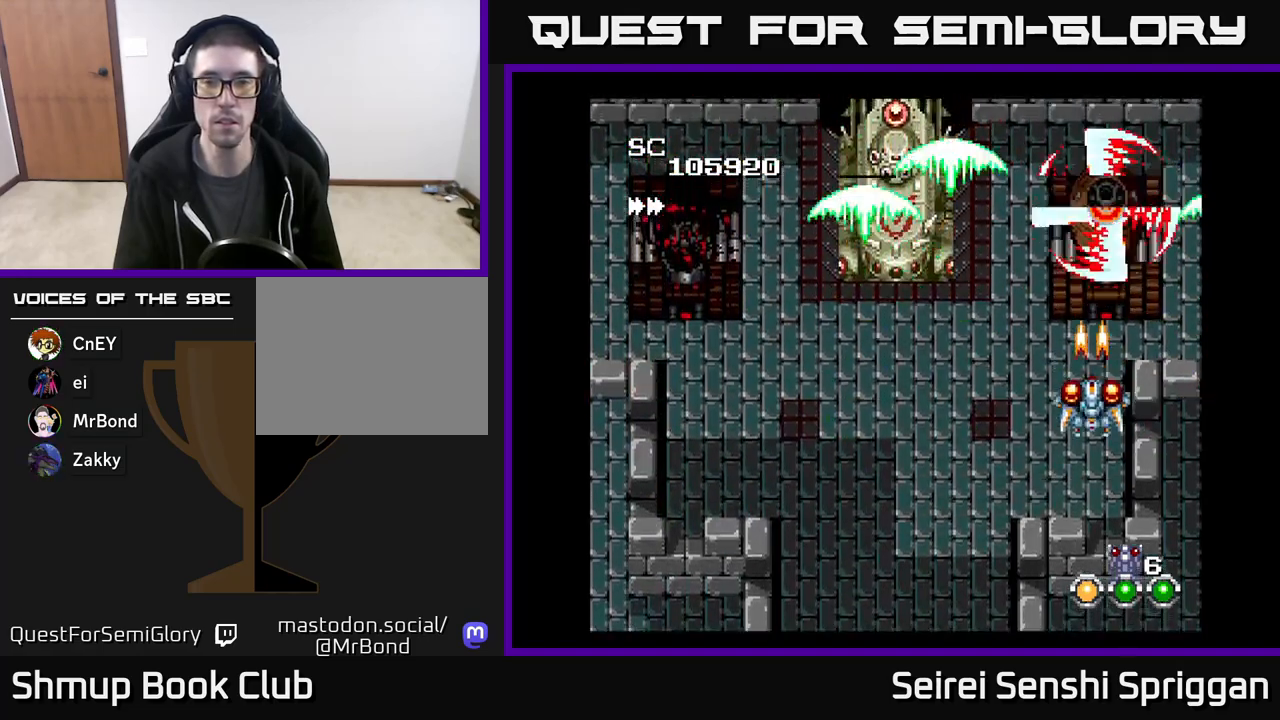
{"buttons": ["X"], "events": []}
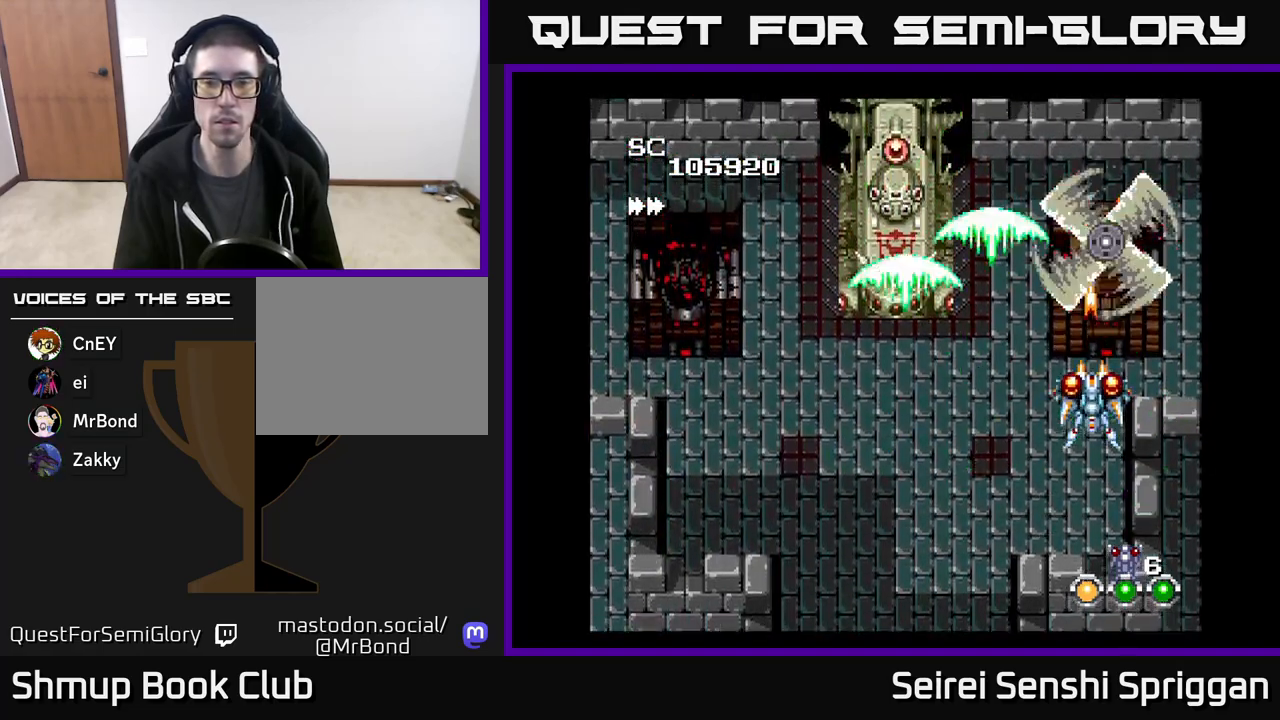
{"buttons": ["X", "DPAD_LEFT"], "events": [[183, "DPAD_DOWN", "down"], [350, "DPAD_DOWN", "up"], [367, "DPAD_LEFT", "down"]]}
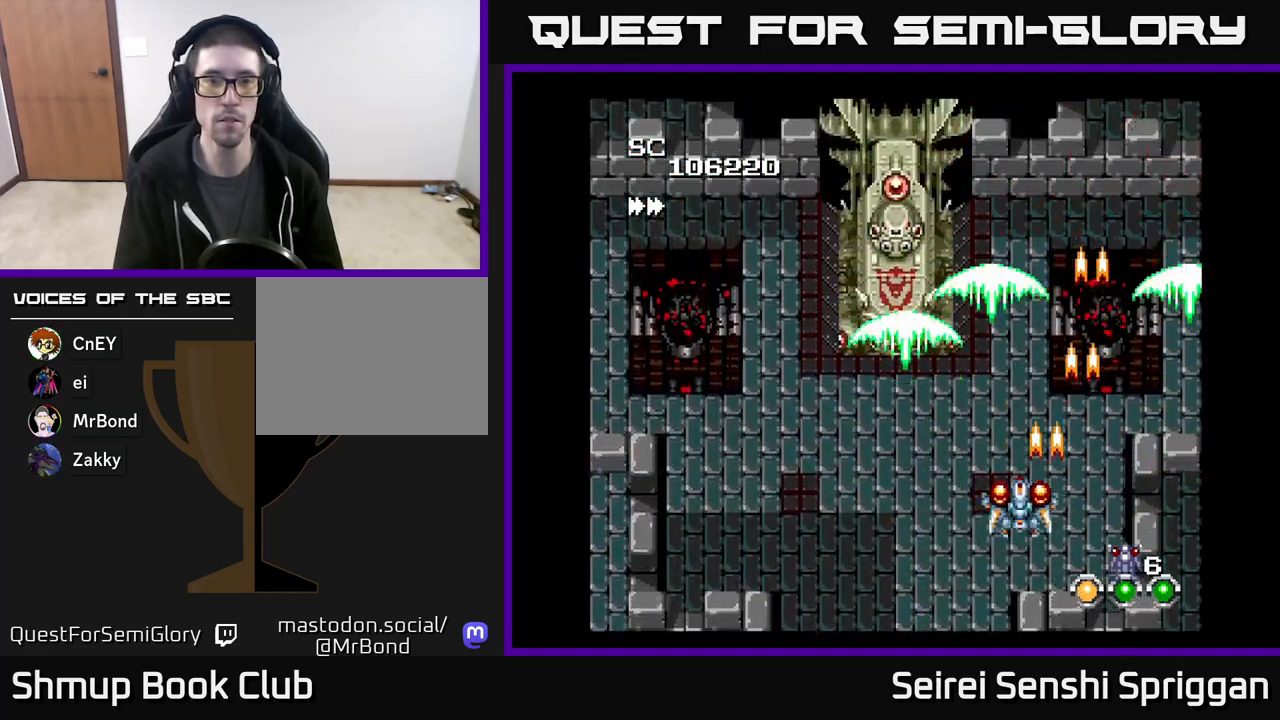
{"buttons": ["X"], "events": [[67, "DPAD_UP", "down"], [233, "DPAD_LEFT", "up"], [233, "DPAD_UP", "up"], [417, "DPAD_LEFT", "down"], [450, "DPAD_LEFT", "up"]]}
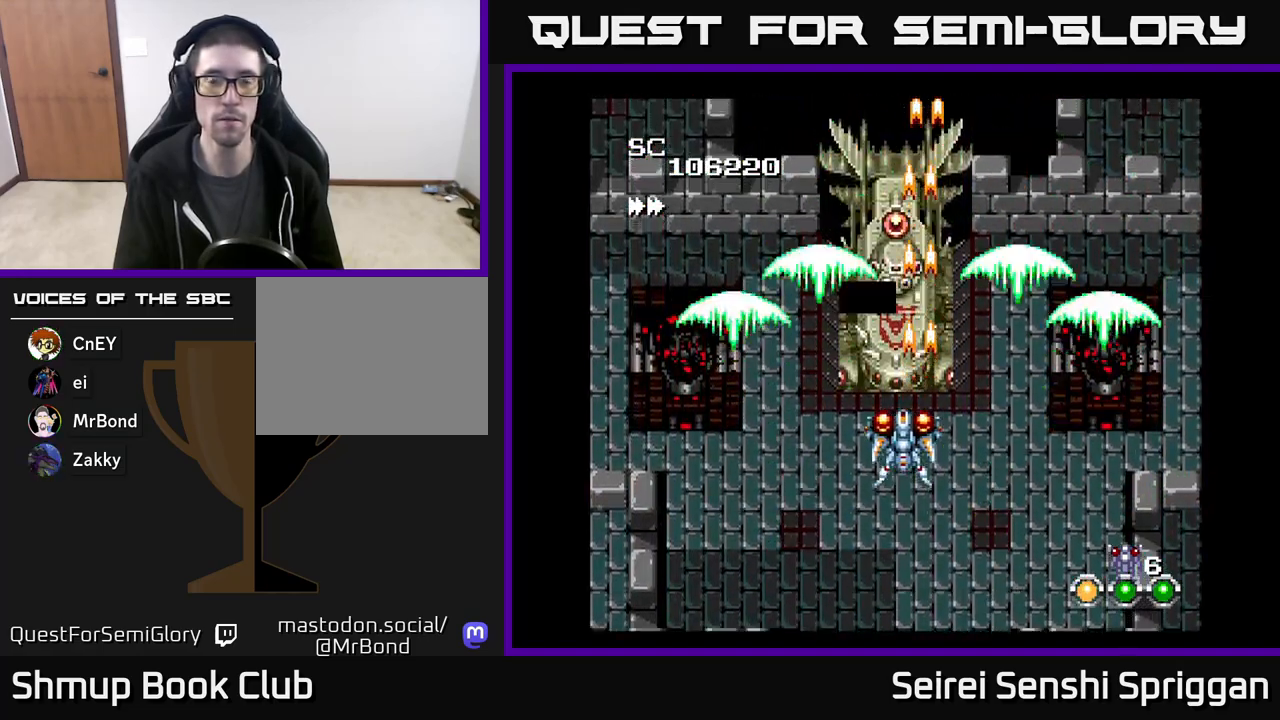
{"buttons": ["X", "DPAD_DOWN"], "events": [[433, "DPAD_DOWN", "down"]]}
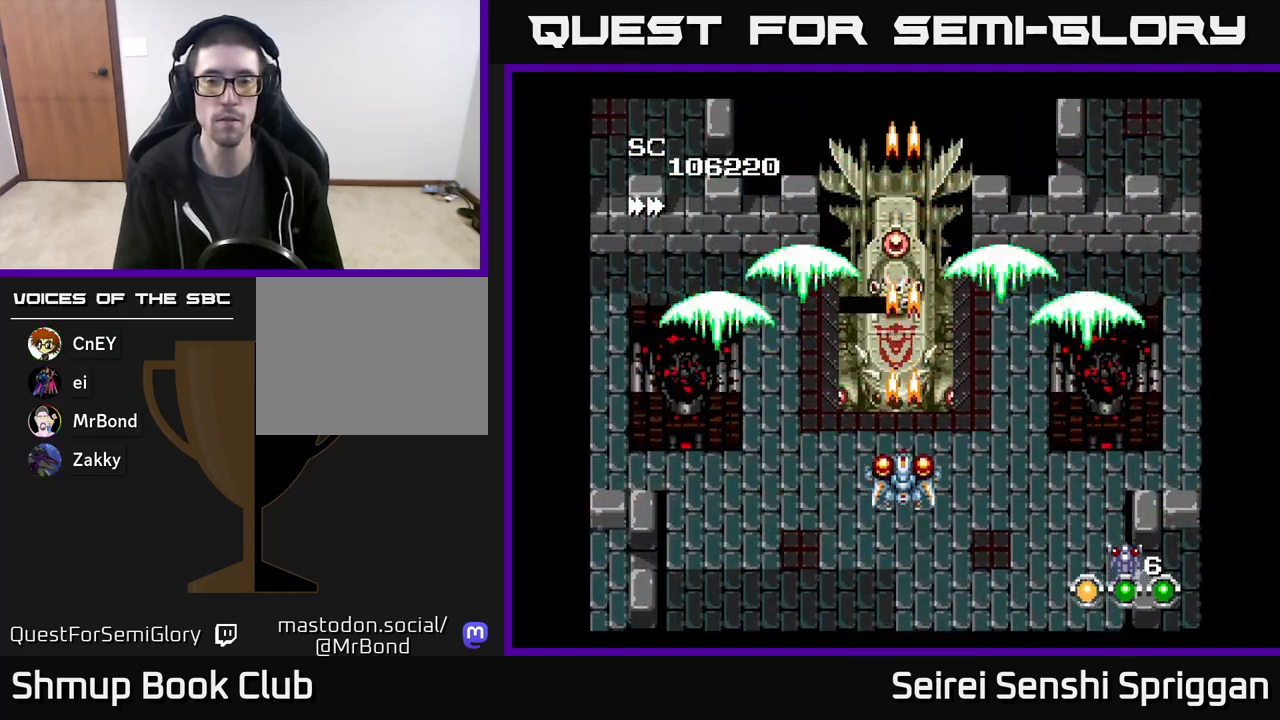
{"buttons": ["X"], "events": [[83, "DPAD_DOWN", "up"]]}
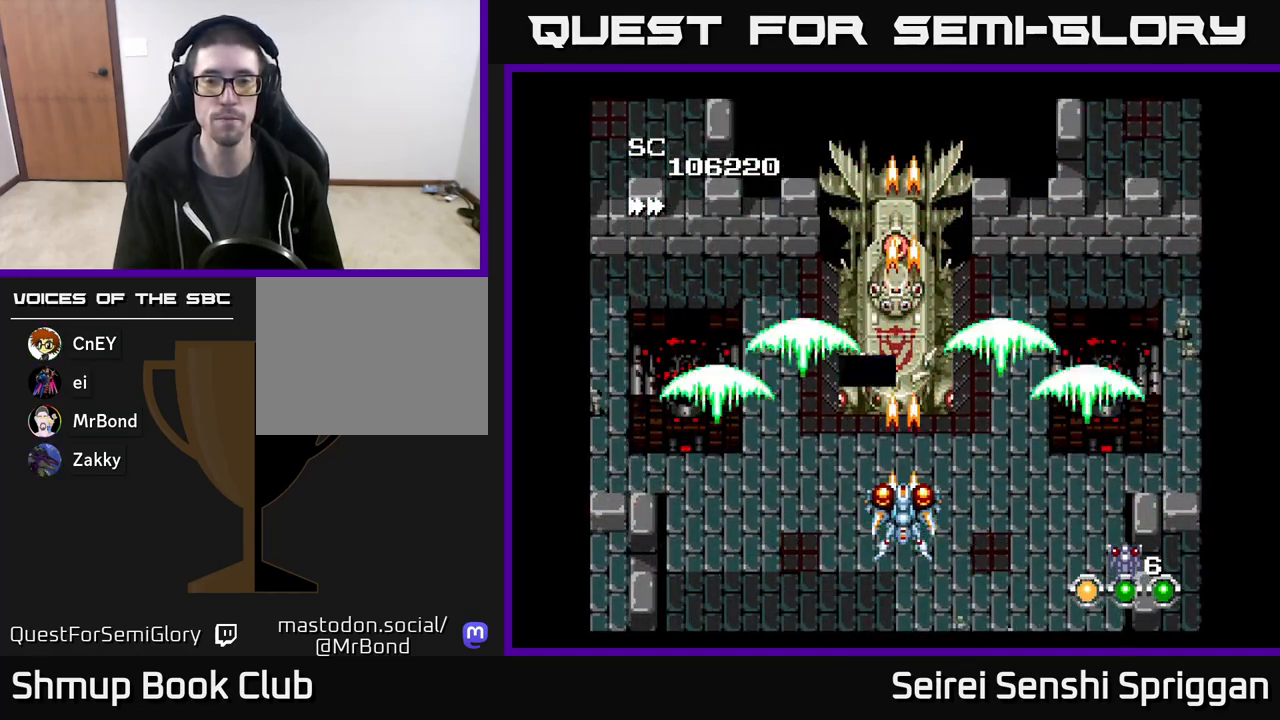
{"buttons": ["X"], "events": []}
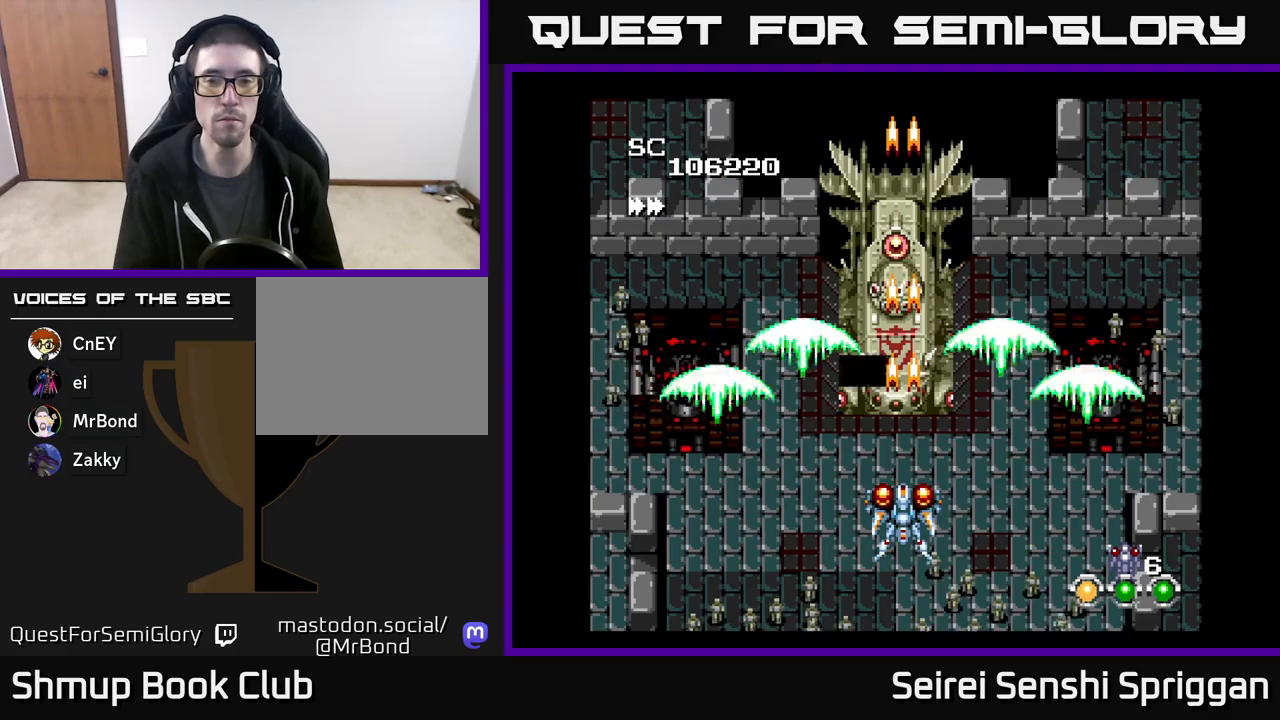
{"buttons": ["X"], "events": []}
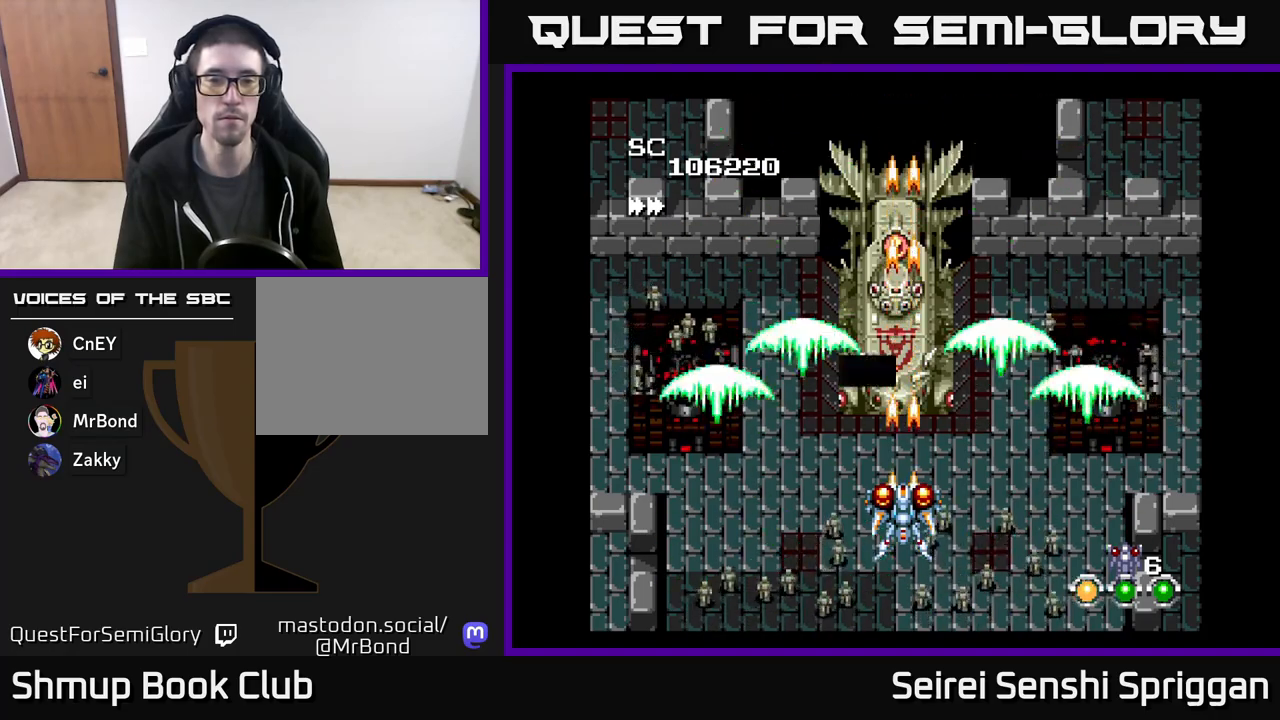
{"buttons": [], "events": [[17, "X", "up"]]}
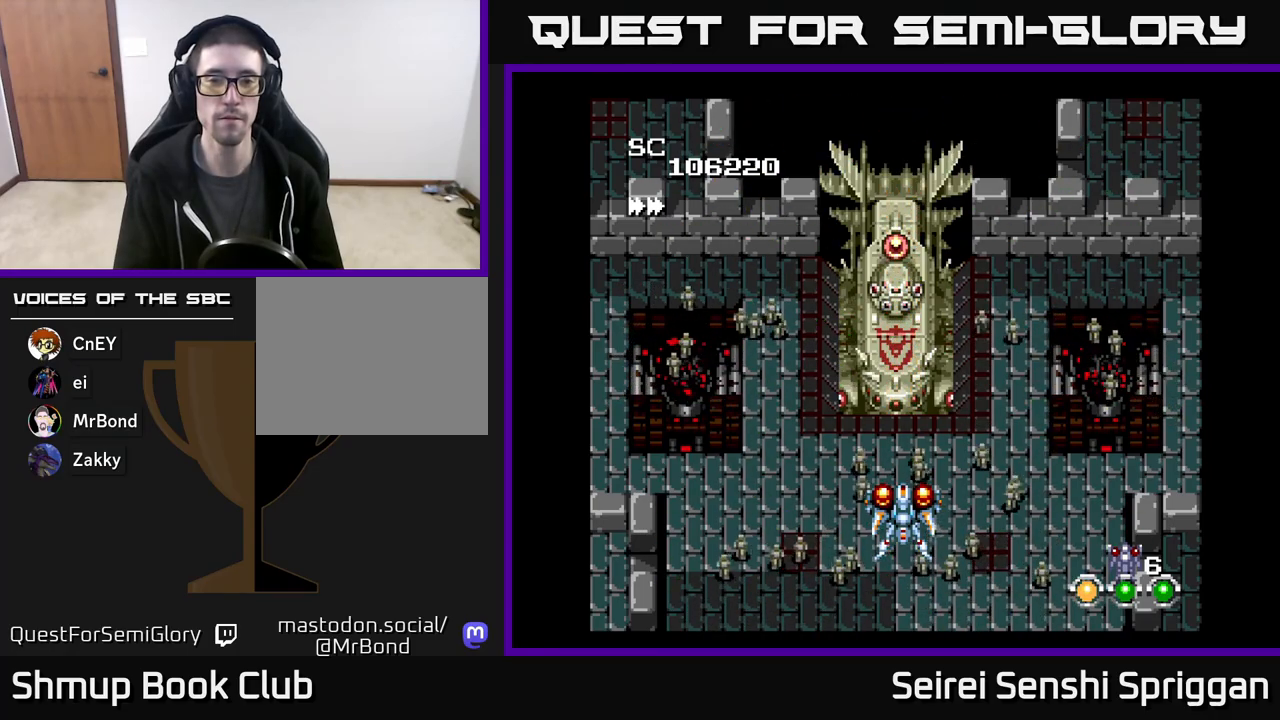
{"buttons": [], "events": []}
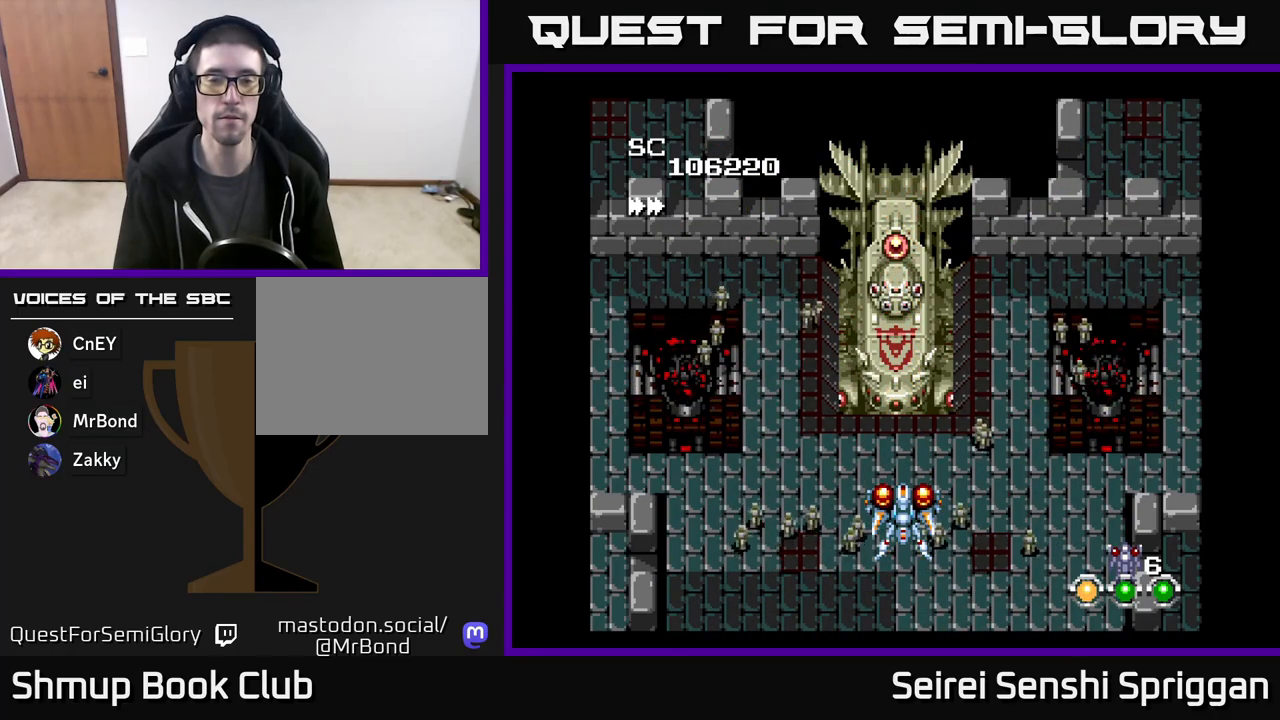
{"buttons": ["X"], "events": [[150, "X", "down"]]}
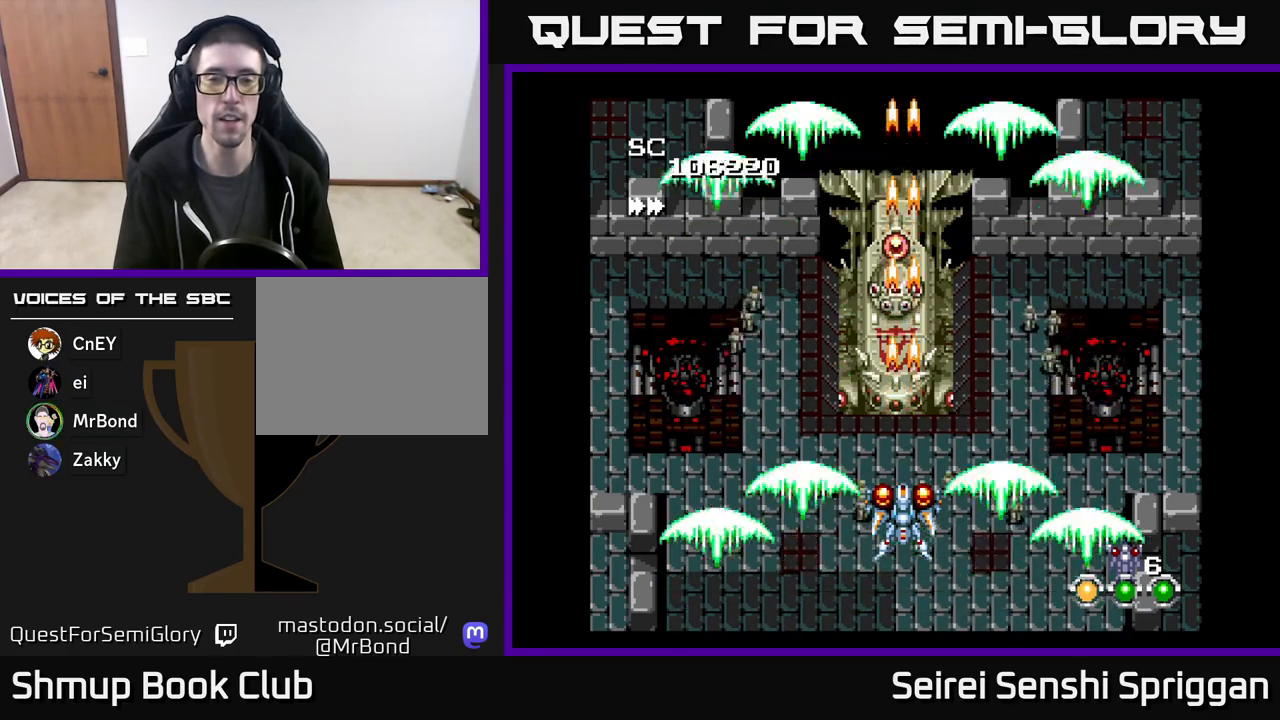
{"buttons": ["X"], "events": []}
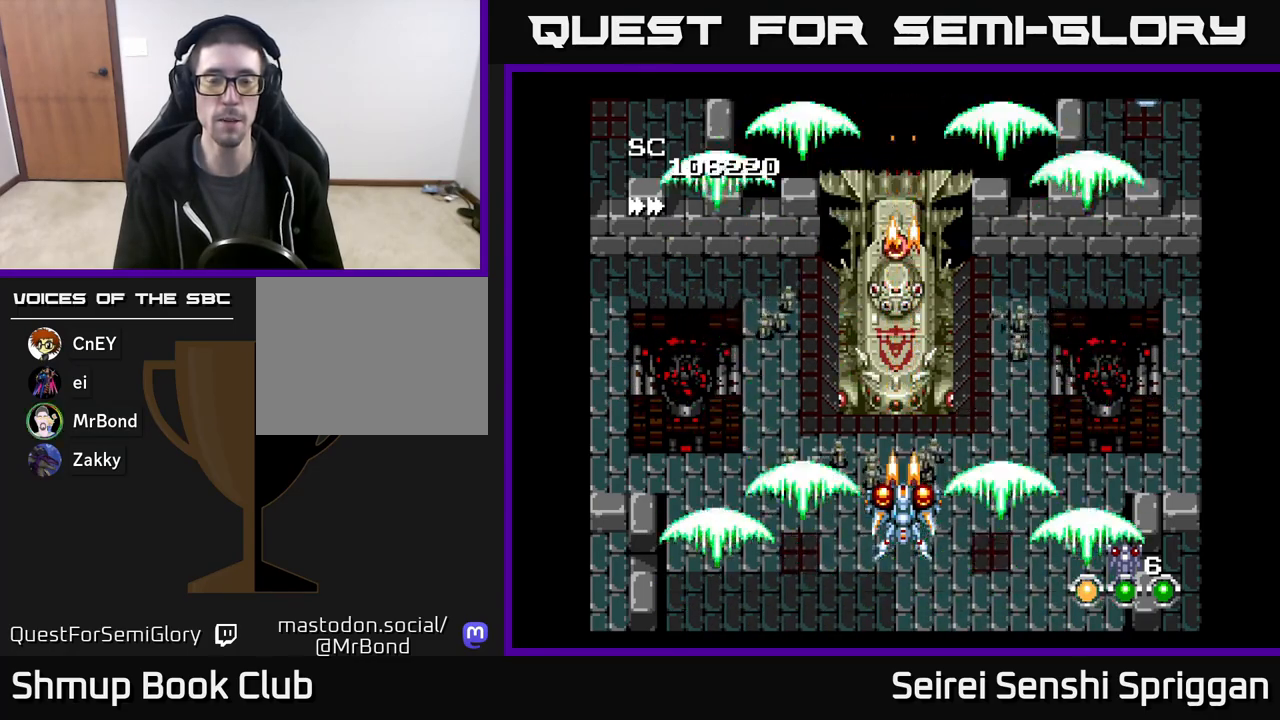
{"buttons": ["X"], "events": []}
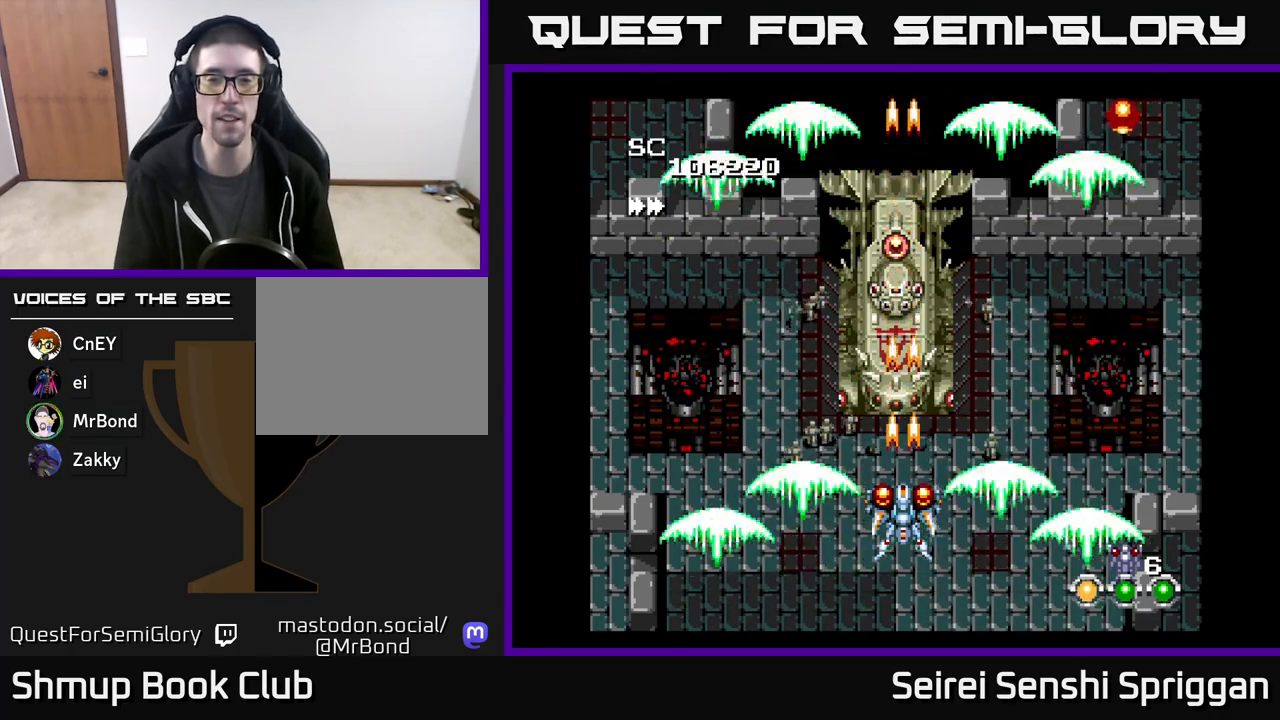
{"buttons": ["X"], "events": []}
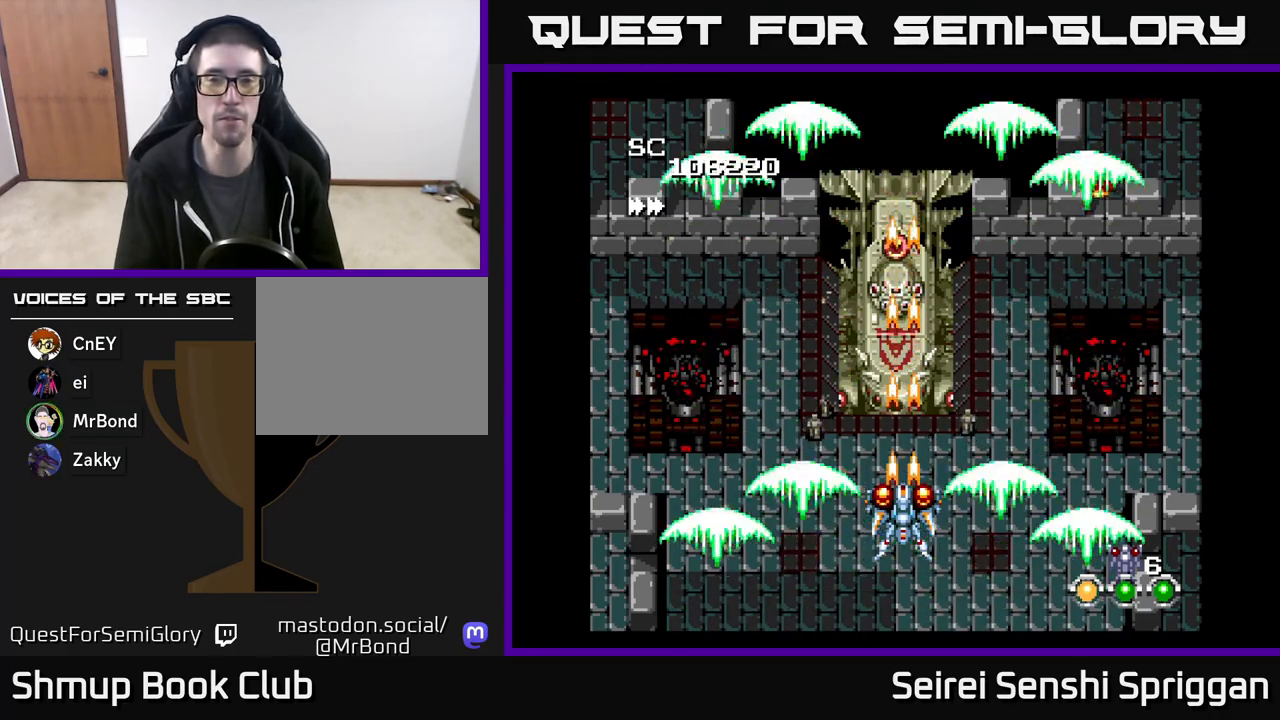
{"buttons": ["X"], "events": []}
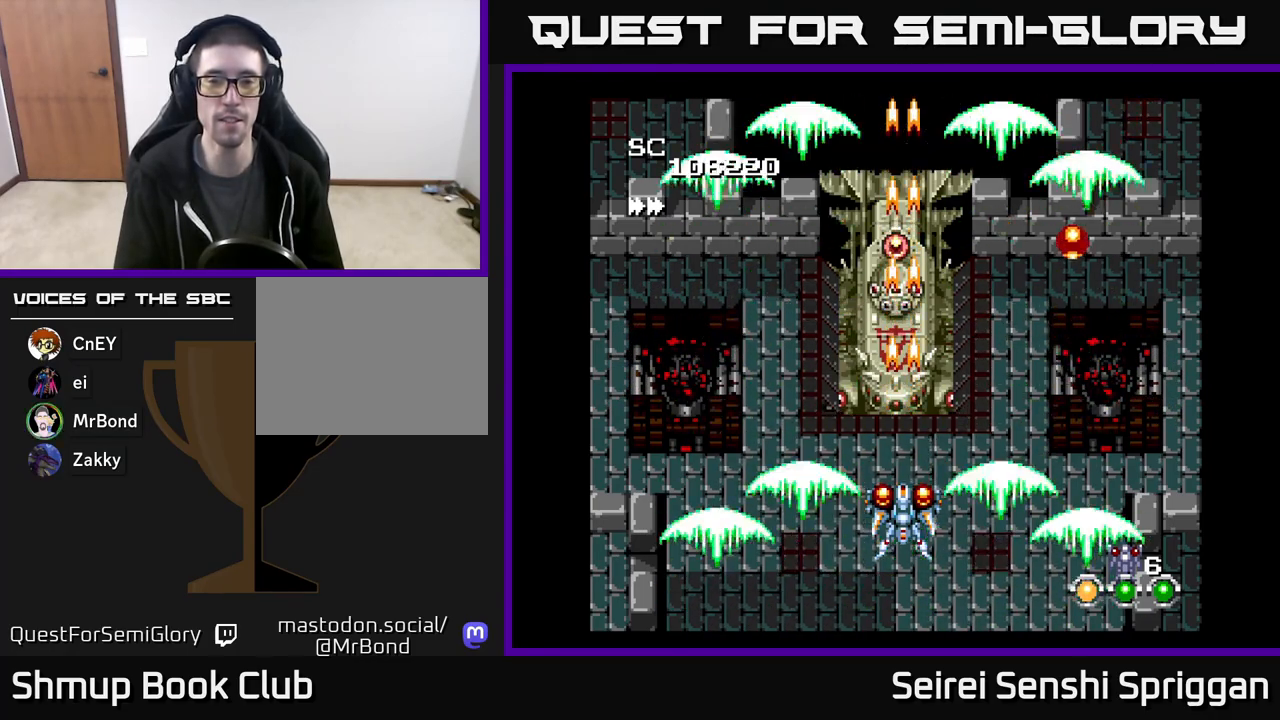
{"buttons": ["X"], "events": []}
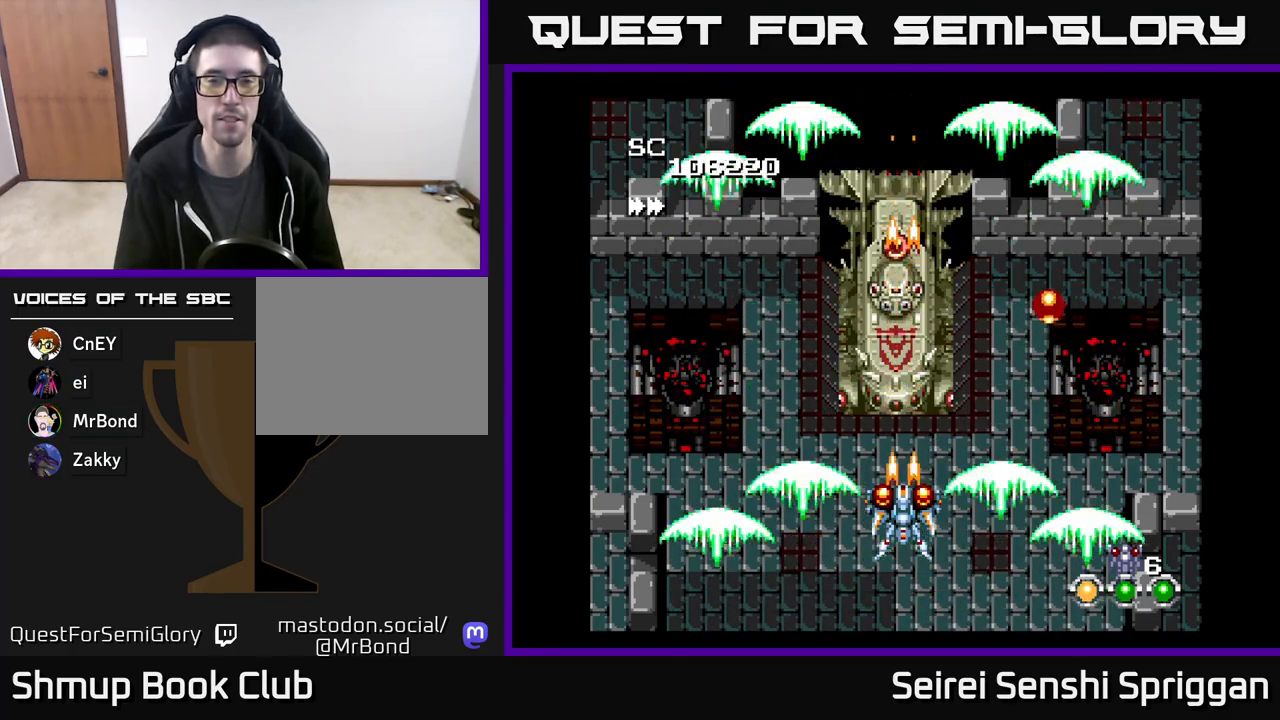
{"buttons": ["X"], "events": []}
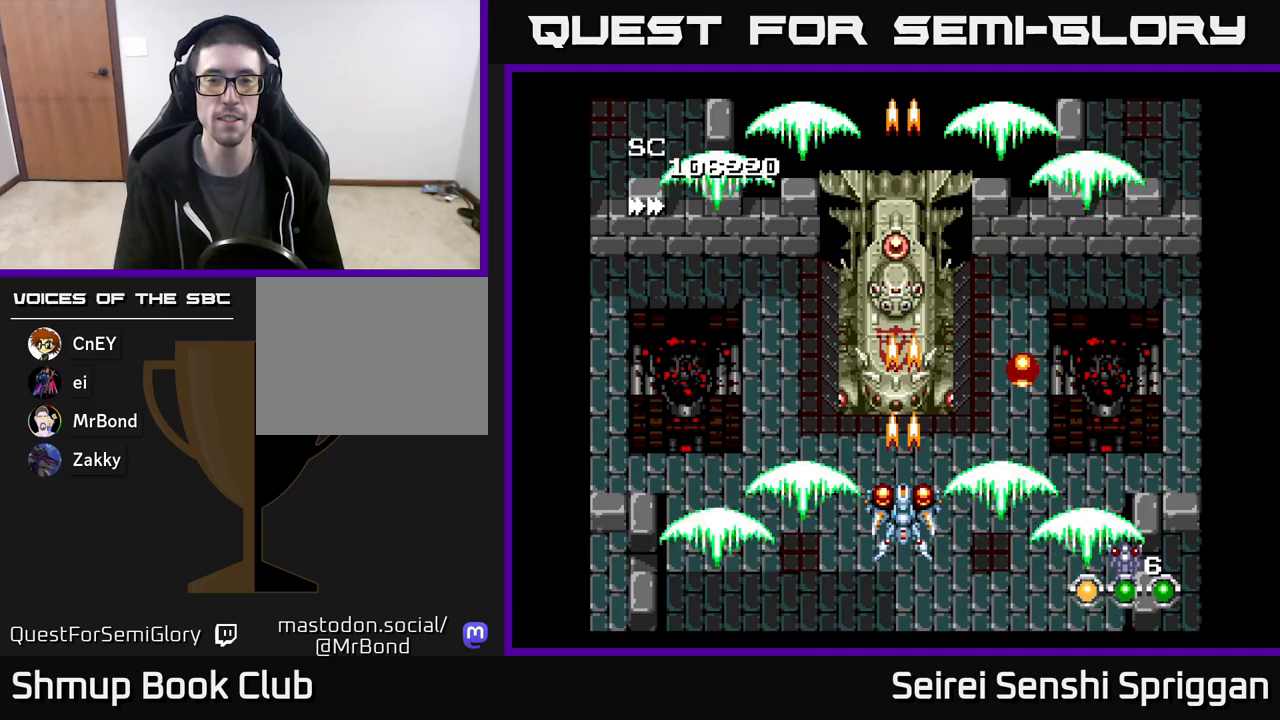
{"buttons": ["X"], "events": []}
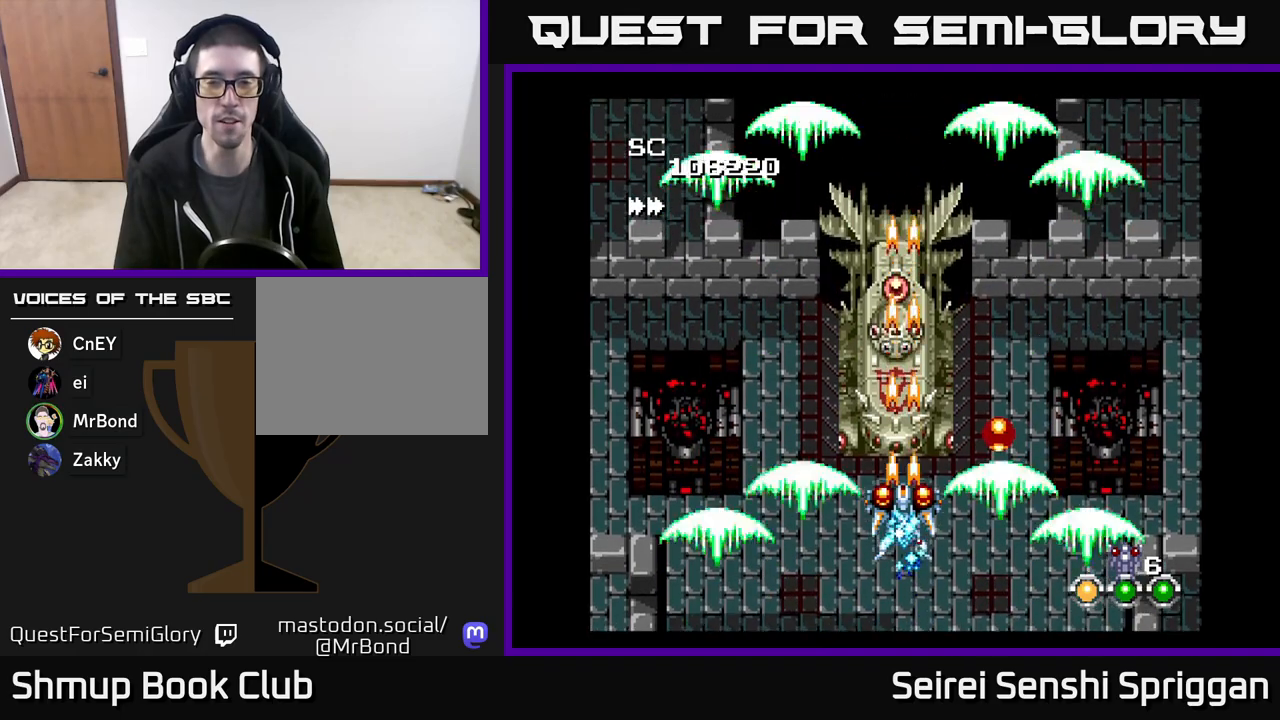
{"buttons": ["X"], "events": [[217, "DPAD_LEFT", "down"], [400, "DPAD_LEFT", "up"]]}
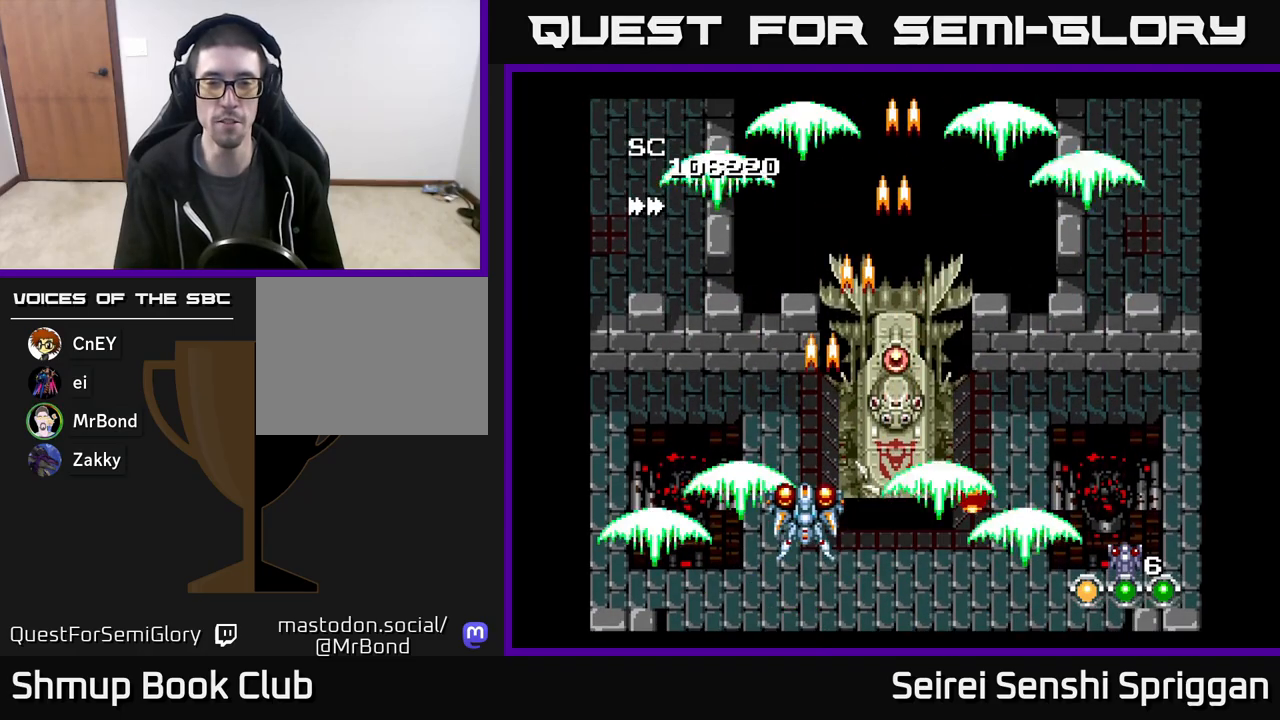
{"buttons": ["X"], "events": [[300, "DPAD_LEFT", "down"], [383, "DPAD_LEFT", "up"]]}
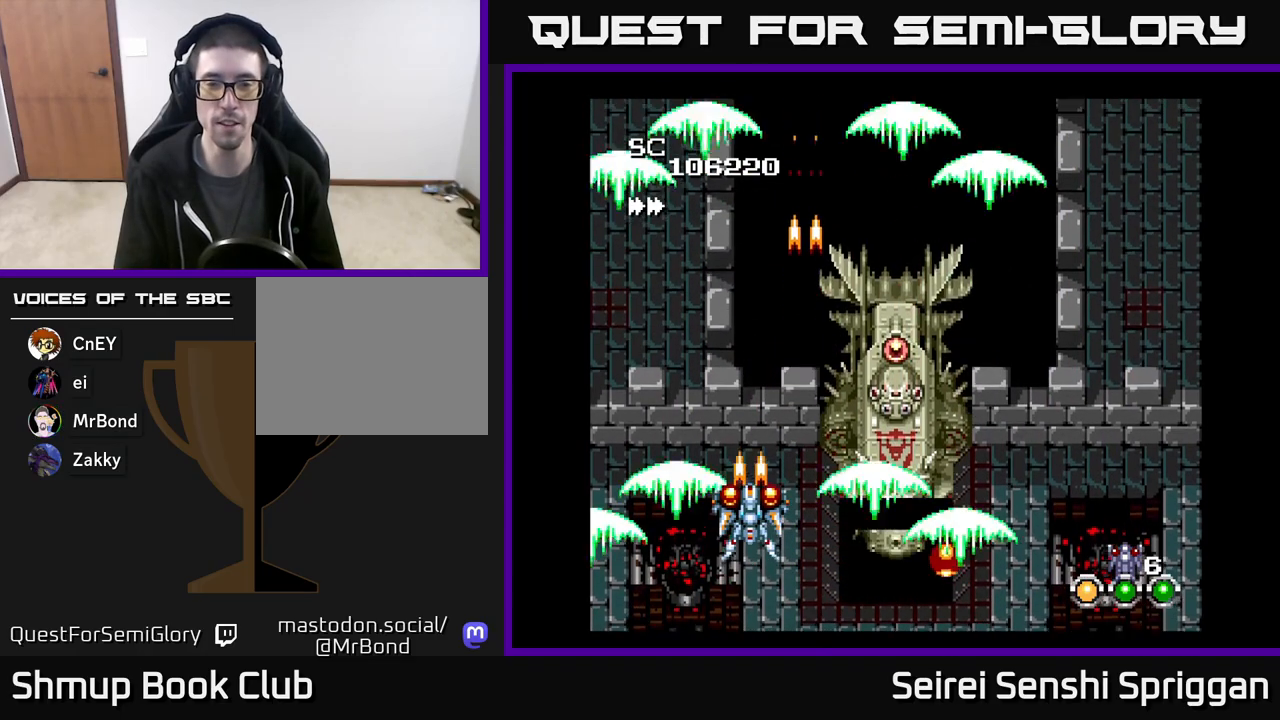
{"buttons": ["X"], "events": []}
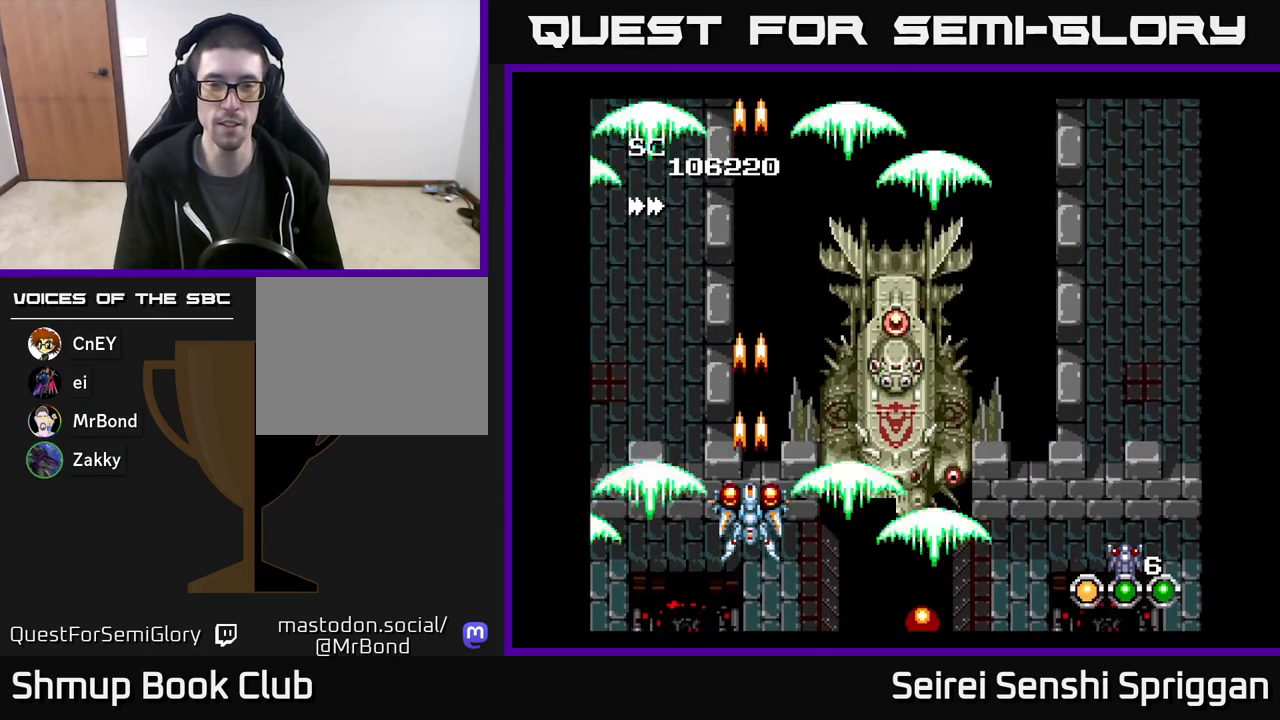
{"buttons": ["X", "DPAD_RIGHT"], "events": [[283, "DPAD_RIGHT", "down"]]}
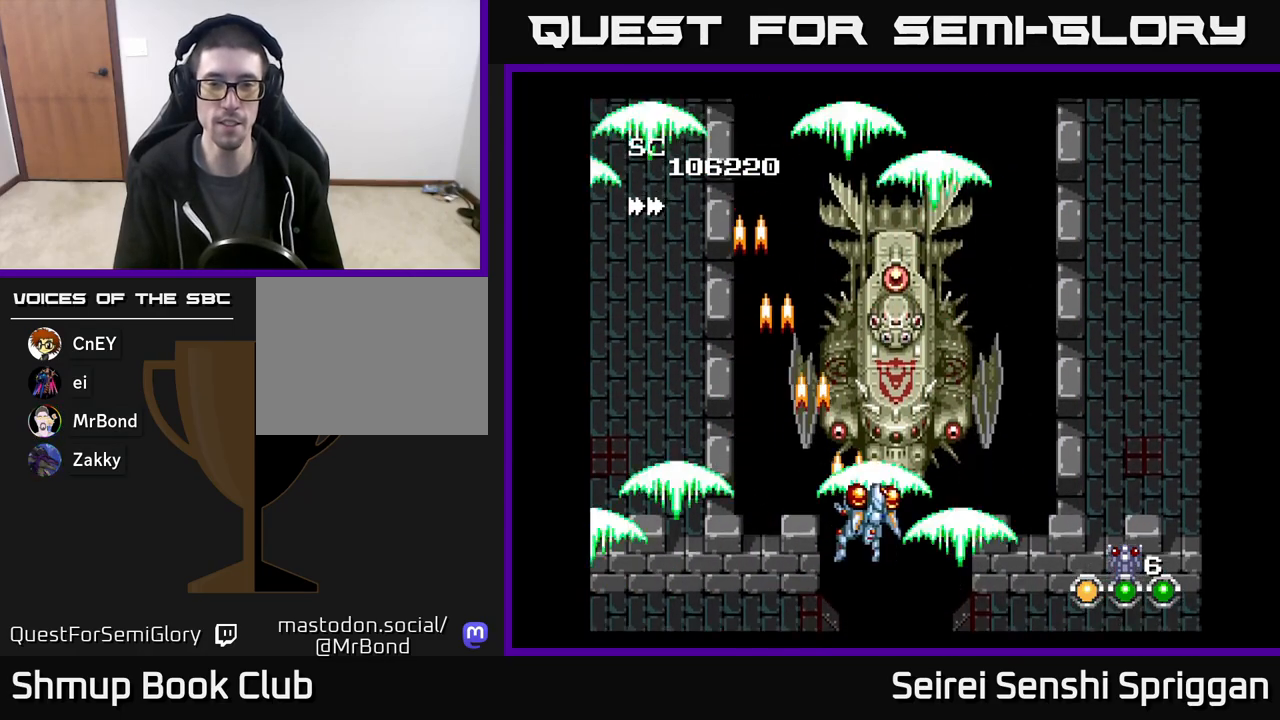
{"buttons": ["X", "DPAD_UP"], "events": [[33, "DPAD_DOWN", "down"], [67, "DPAD_RIGHT", "up"], [117, "DPAD_DOWN", "up"], [483, "DPAD_UP", "down"]]}
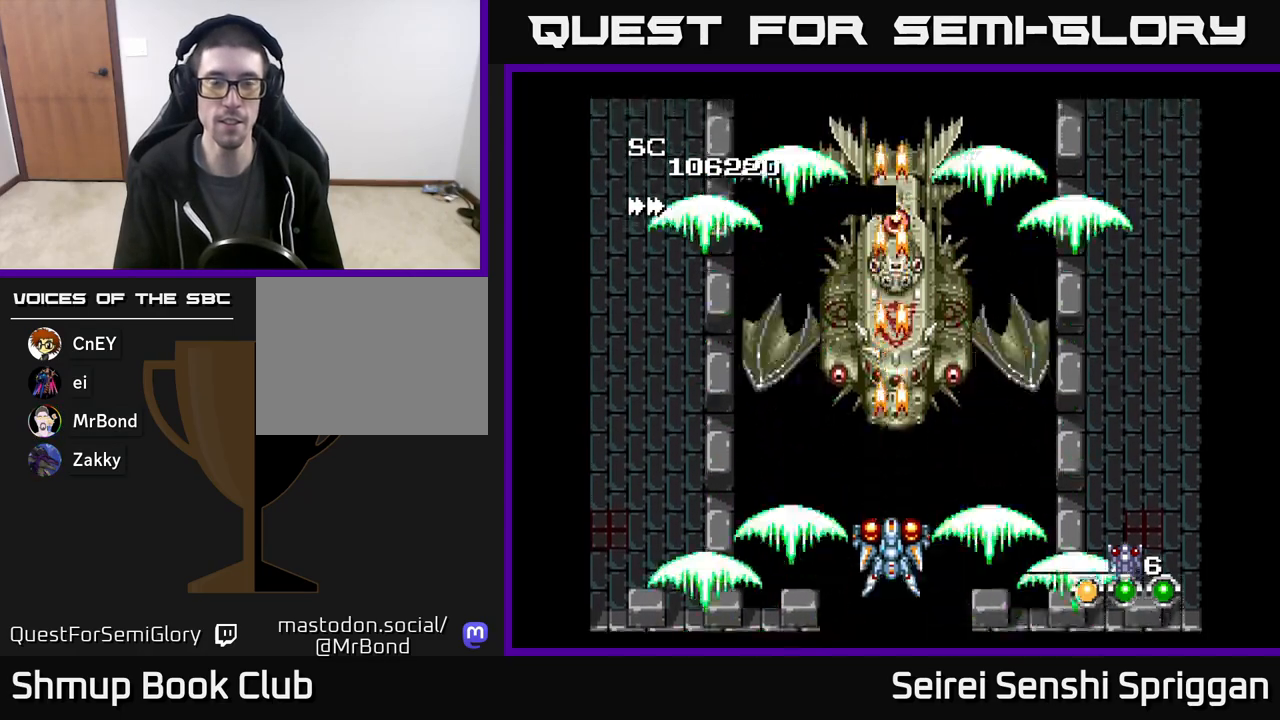
{"buttons": ["X"], "events": [[117, "DPAD_UP", "up"], [383, "DPAD_UP", "down"], [467, "DPAD_UP", "up"]]}
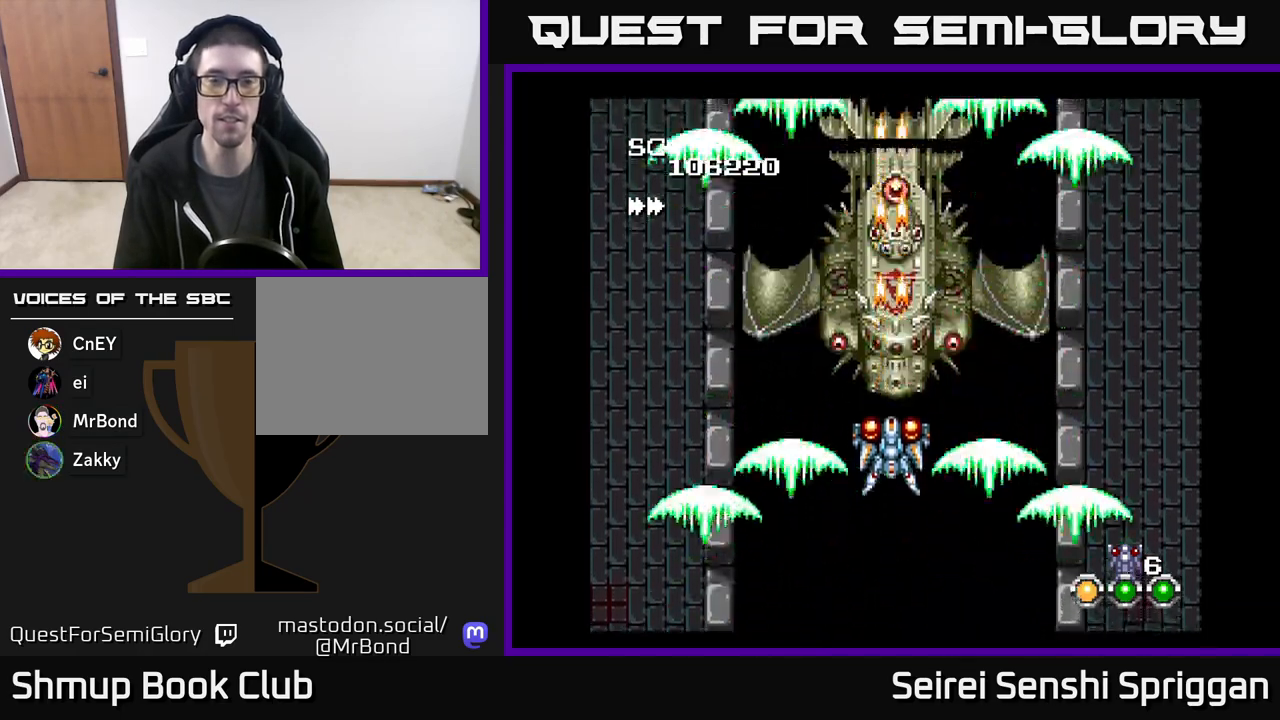
{"buttons": ["X", "DPAD_DOWN"], "events": [[483, "DPAD_DOWN", "down"]]}
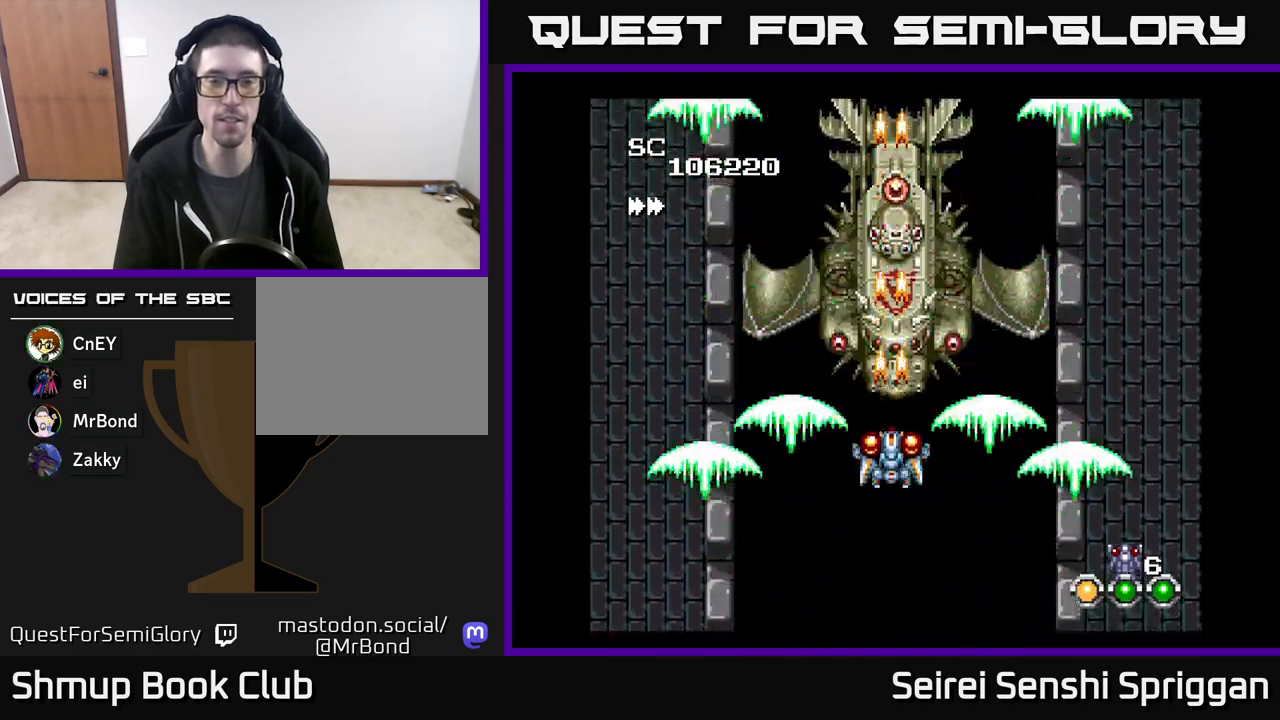
{"buttons": ["X"], "events": [[83, "DPAD_DOWN", "up"], [383, "DPAD_DOWN", "down"], [467, "DPAD_DOWN", "up"]]}